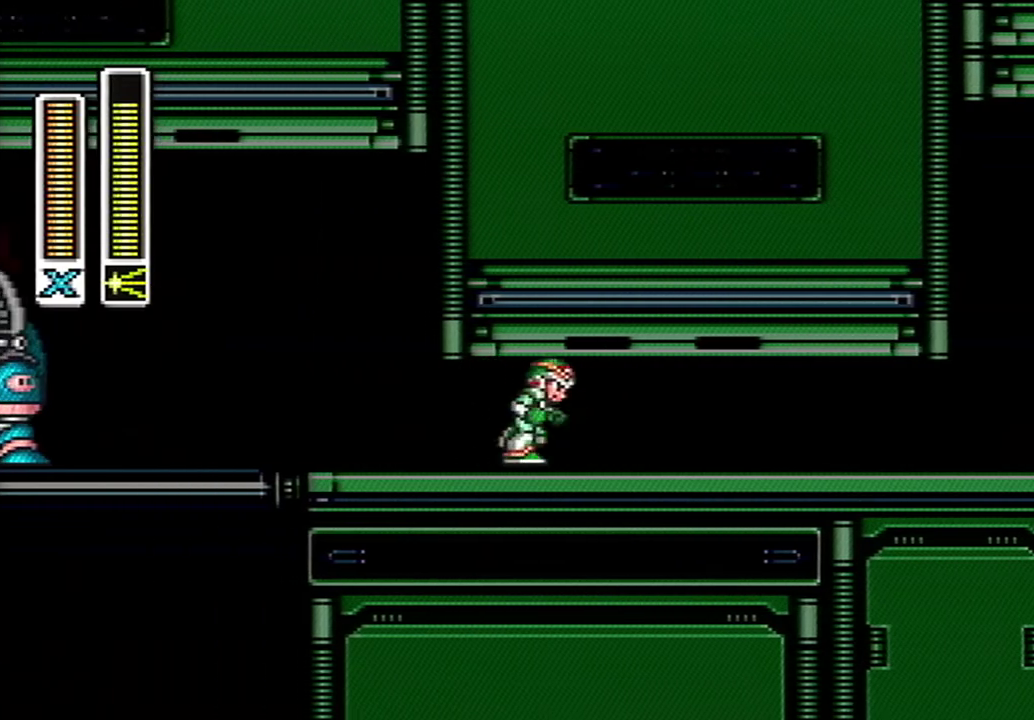
Gameplay with a controller (Nintendo layout); each line is a JSON object with the inputs held at the frame after it. "events" lists button and stick changes between this image and that frame as [ms after this image, input, new state], when the widget could be followed in between. Not read: L3 R3 SELECT.
{"buttons": [], "events": [[283, "DPAD_RIGHT", "up"], [333, "DPAD_LEFT", "down"], [467, "DPAD_LEFT", "up"]]}
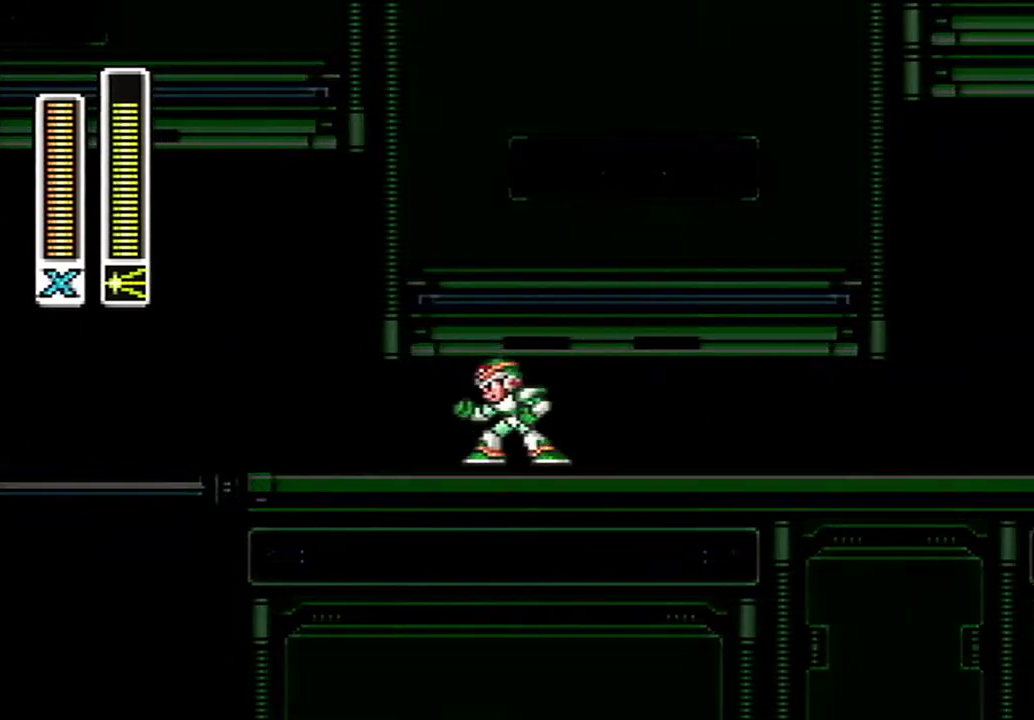
{"buttons": [], "events": [[183, "DPAD_RIGHT", "down"], [250, "DPAD_RIGHT", "up"]]}
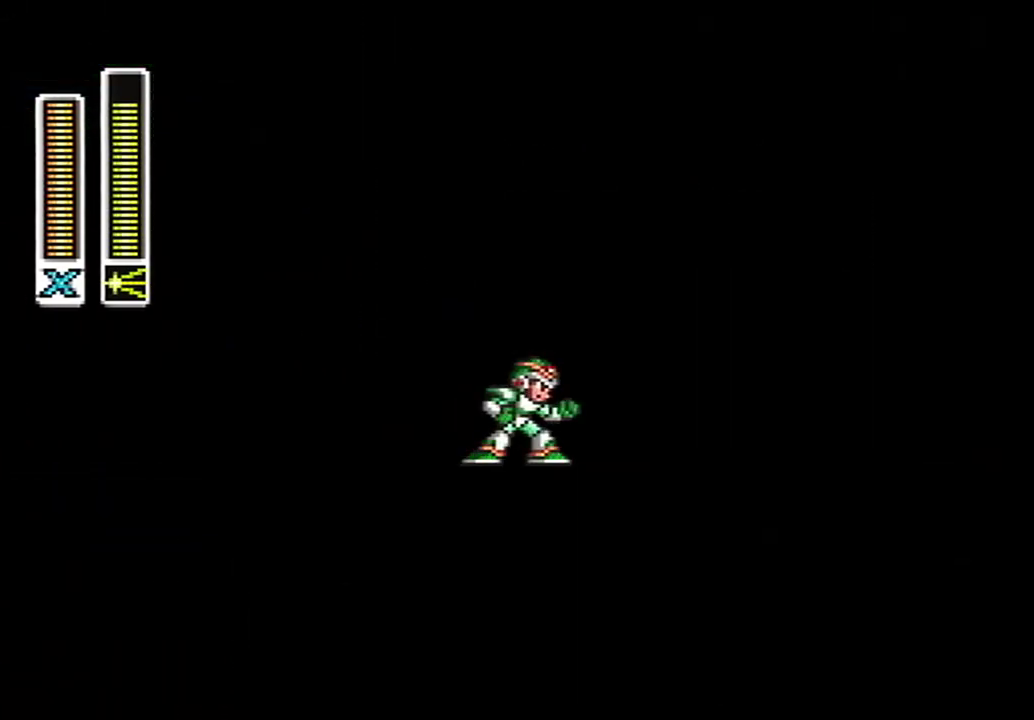
{"buttons": [], "events": []}
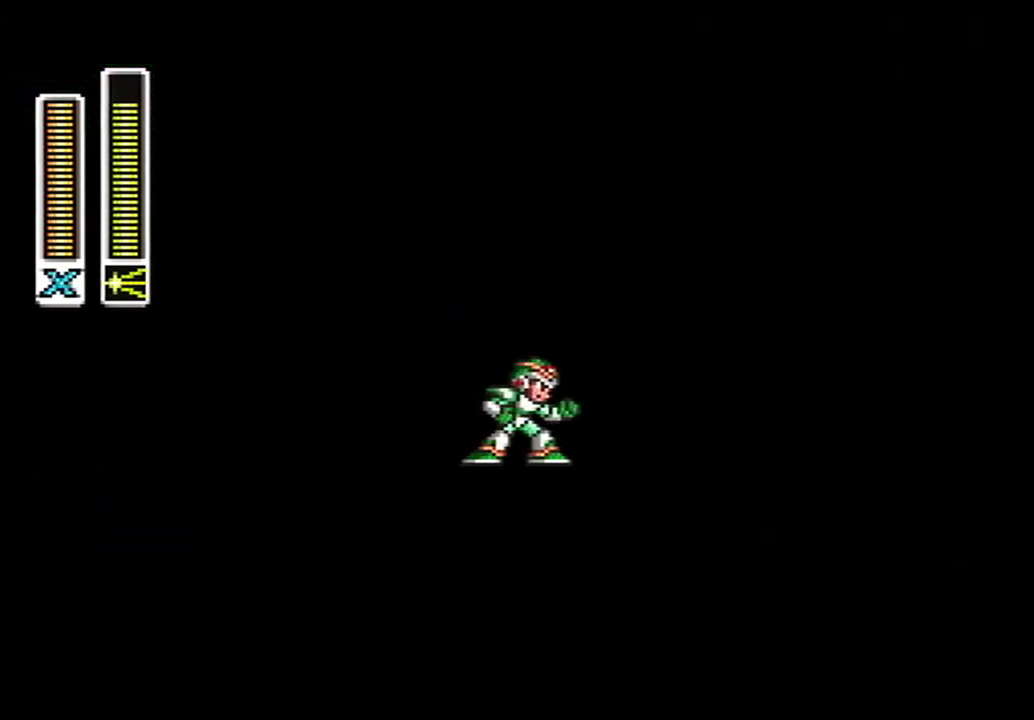
{"buttons": [], "events": []}
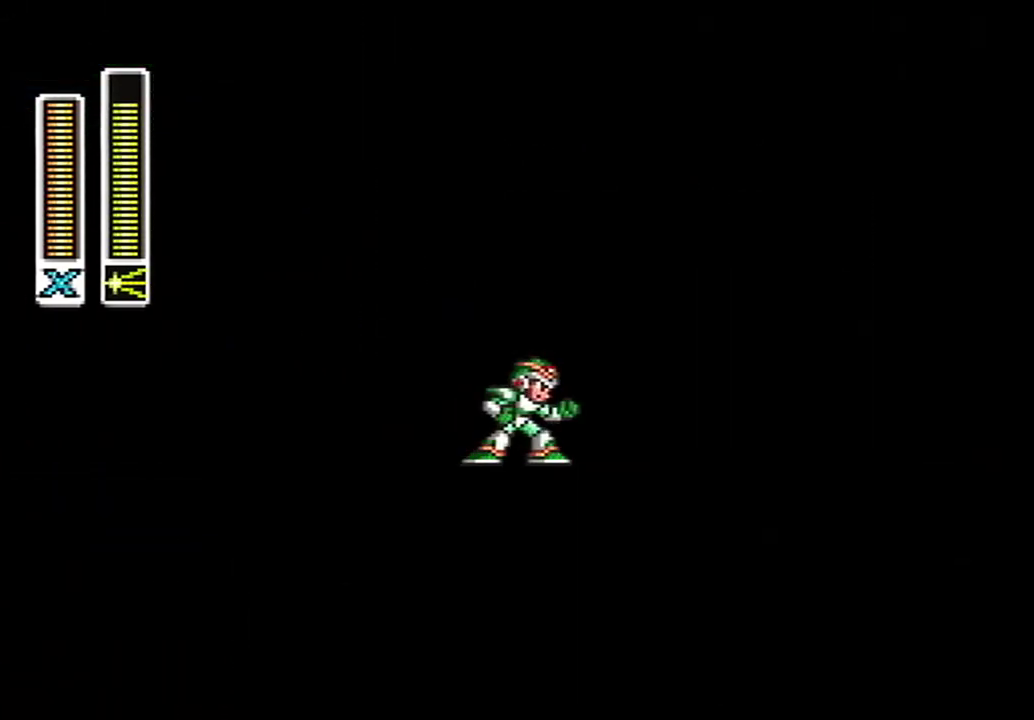
{"buttons": [], "events": []}
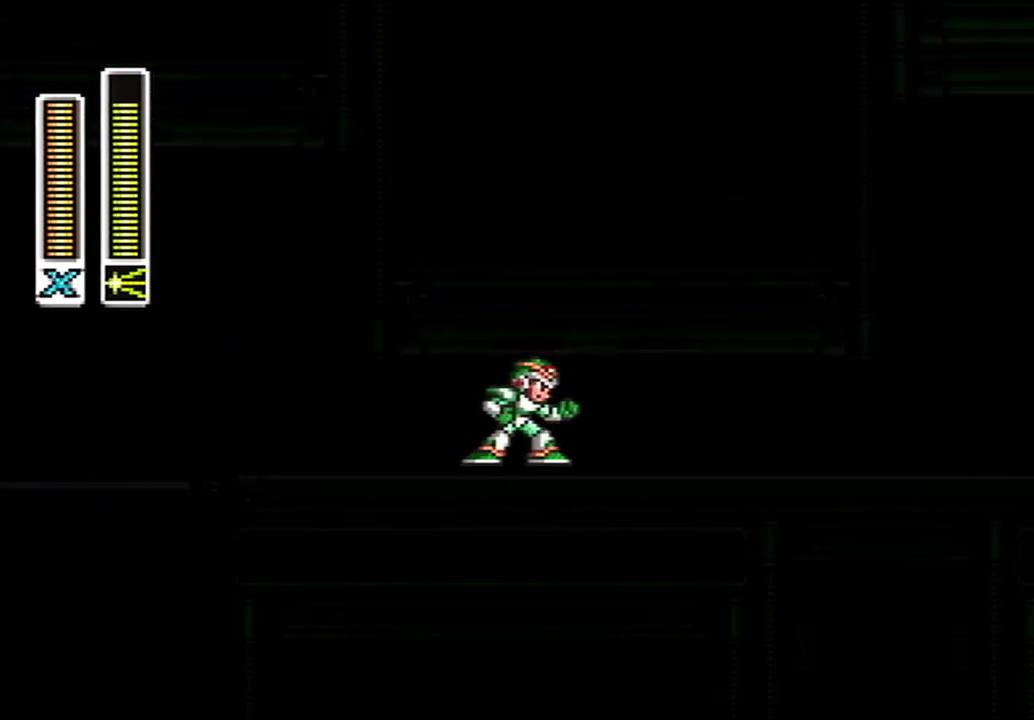
{"buttons": ["DPAD_RIGHT"], "events": [[150, "DPAD_RIGHT", "down"]]}
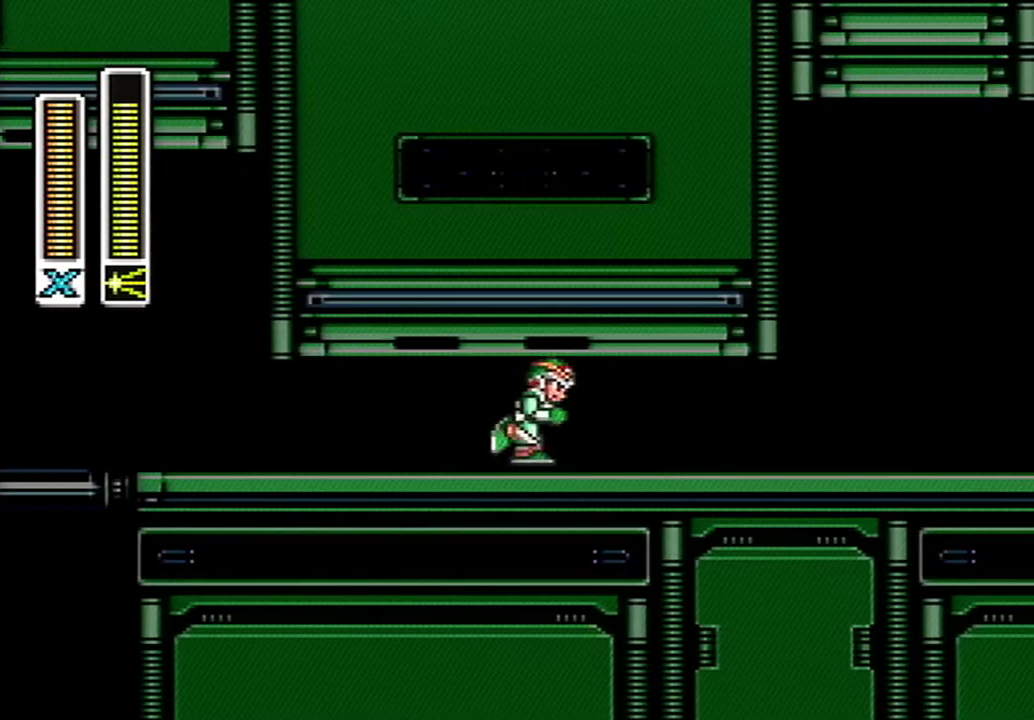
{"buttons": [], "events": [[67, "DPAD_RIGHT", "up"]]}
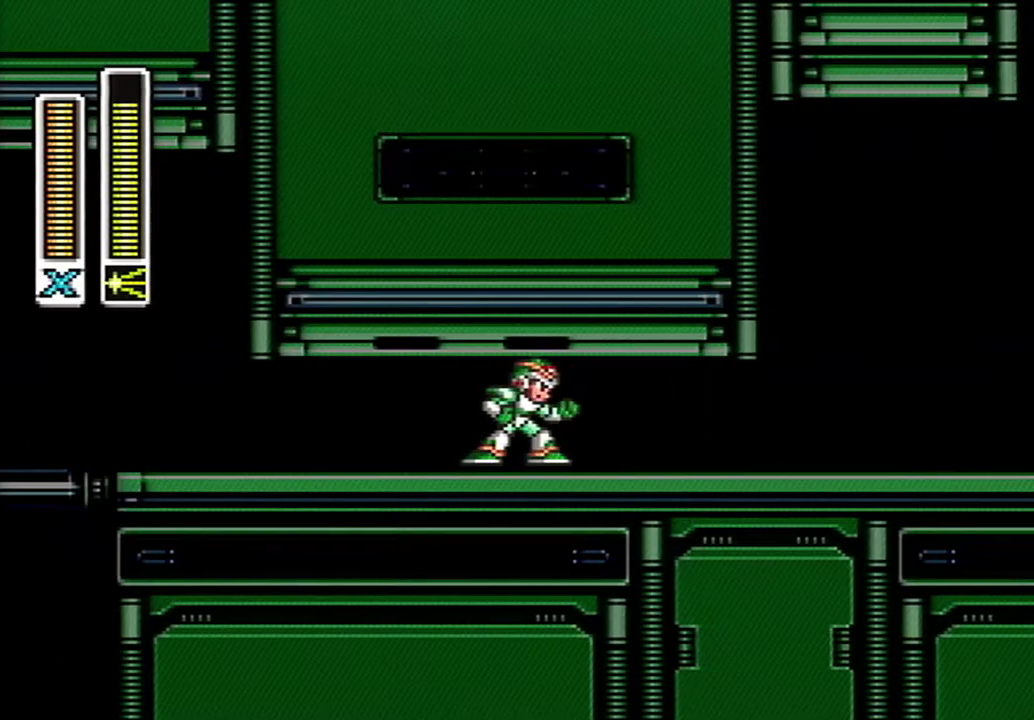
{"buttons": [], "events": []}
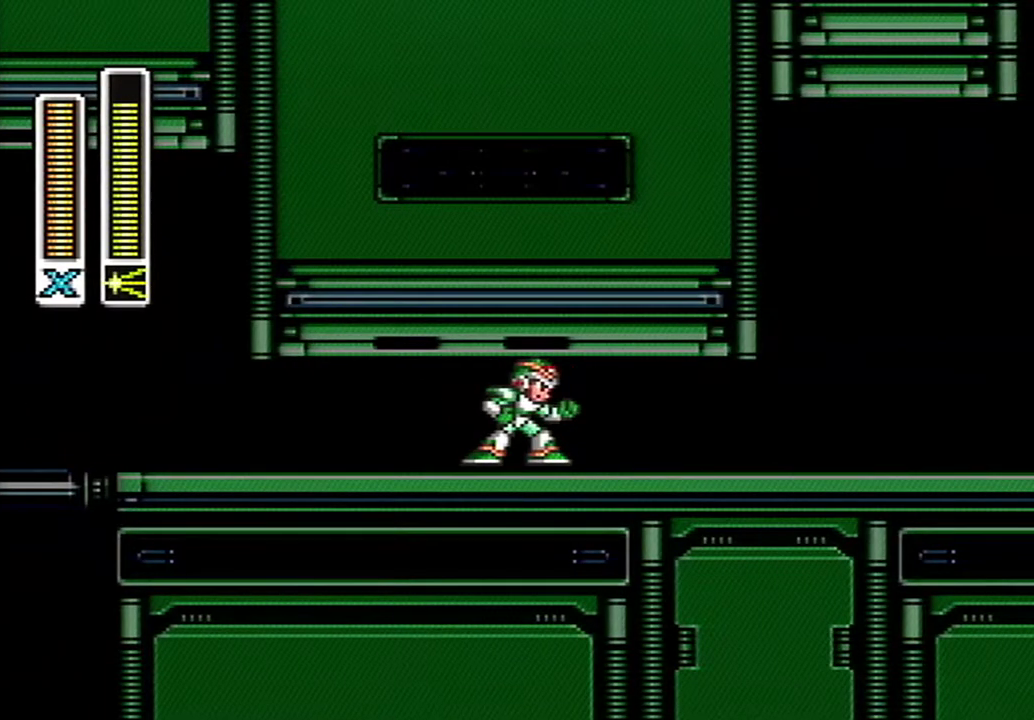
{"buttons": [], "events": []}
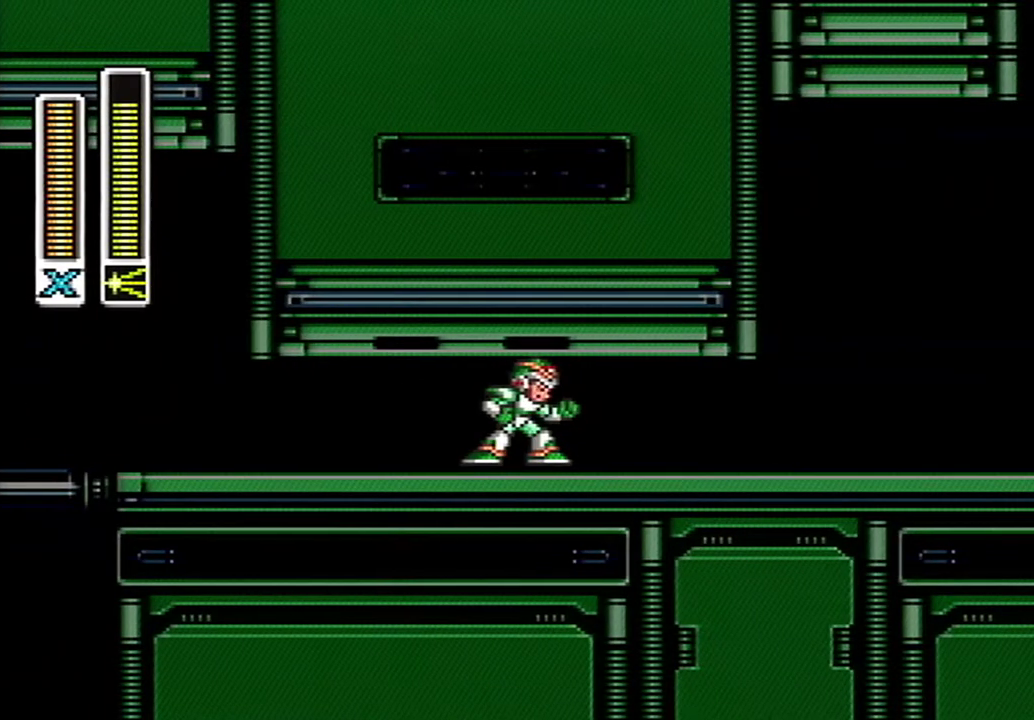
{"buttons": ["DPAD_RIGHT"], "events": [[400, "DPAD_RIGHT", "down"]]}
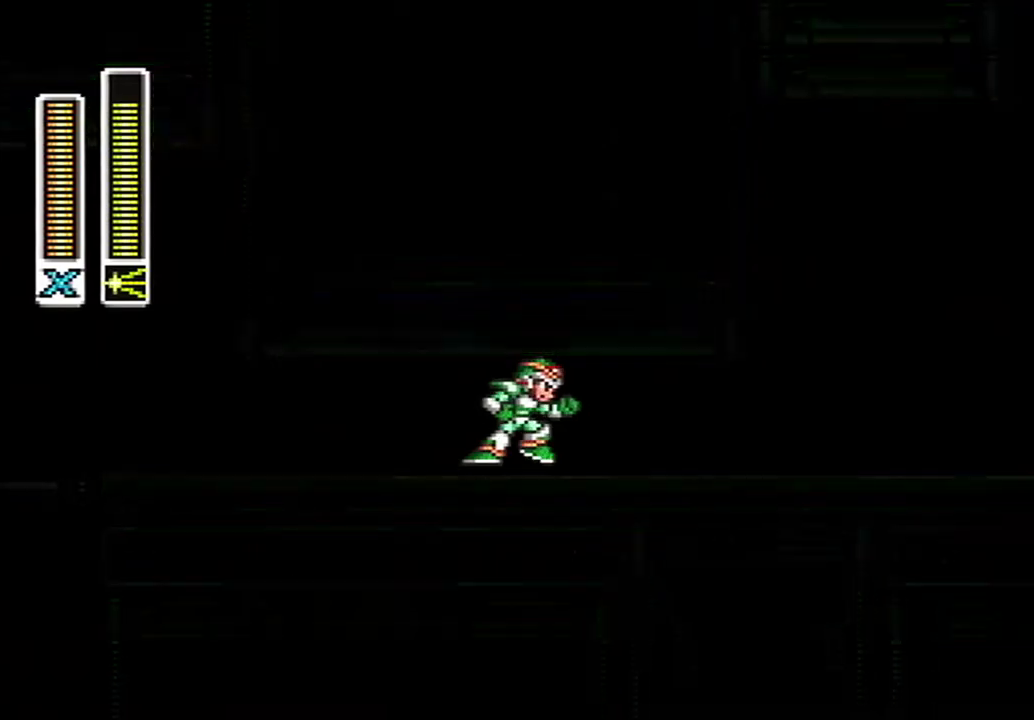
{"buttons": [], "events": [[250, "DPAD_RIGHT", "up"]]}
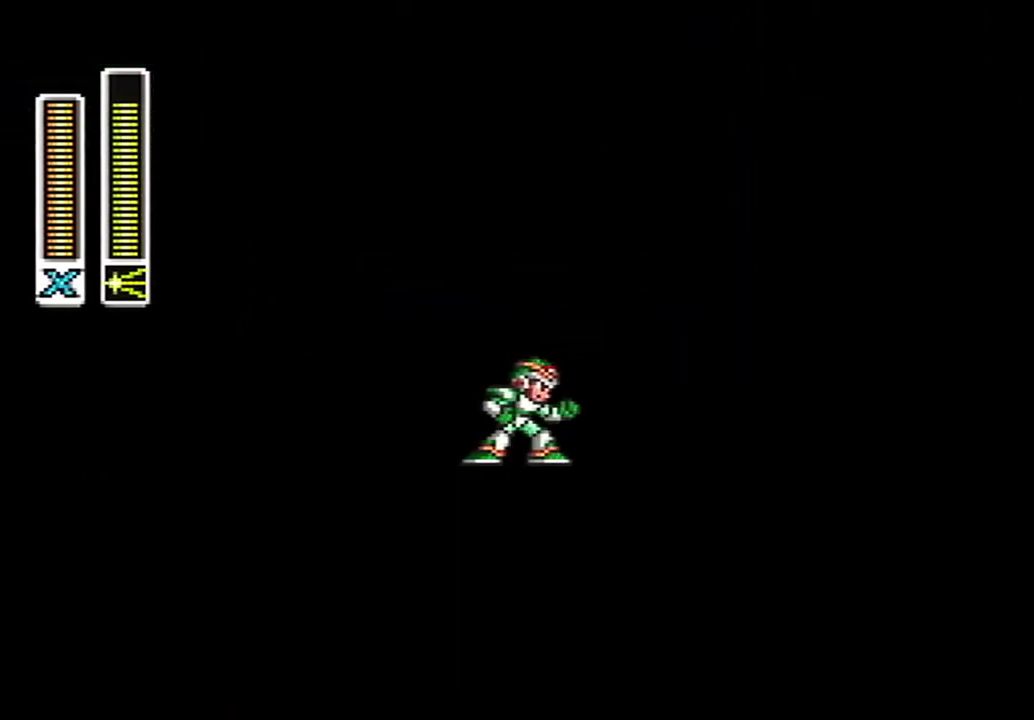
{"buttons": [], "events": [[117, "DPAD_RIGHT", "down"], [217, "DPAD_RIGHT", "up"]]}
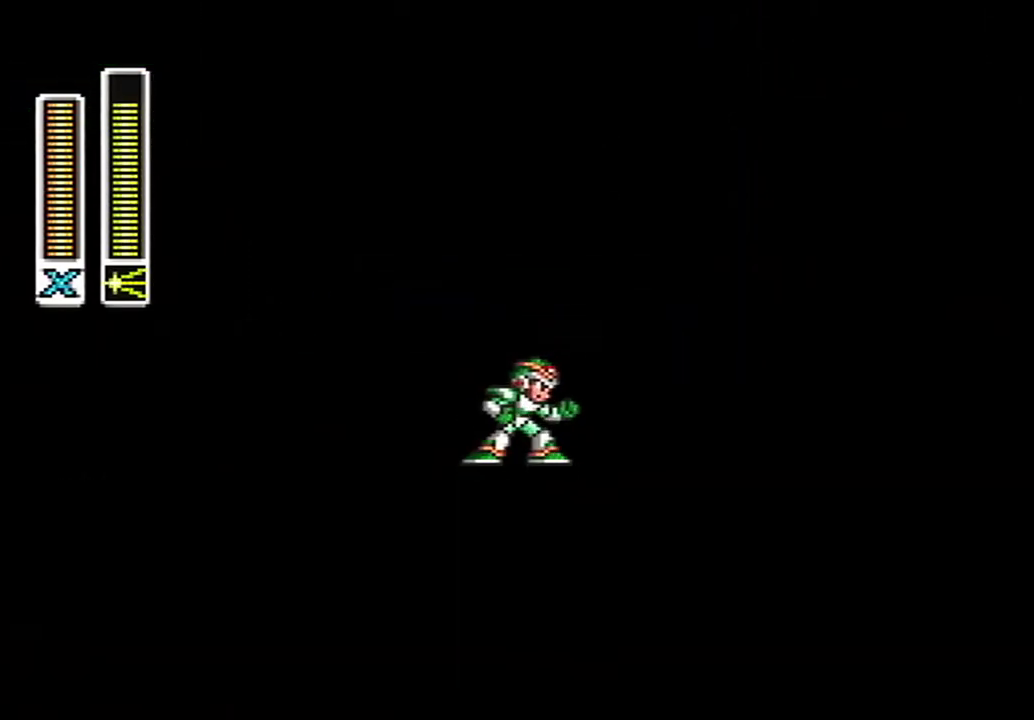
{"buttons": [], "events": []}
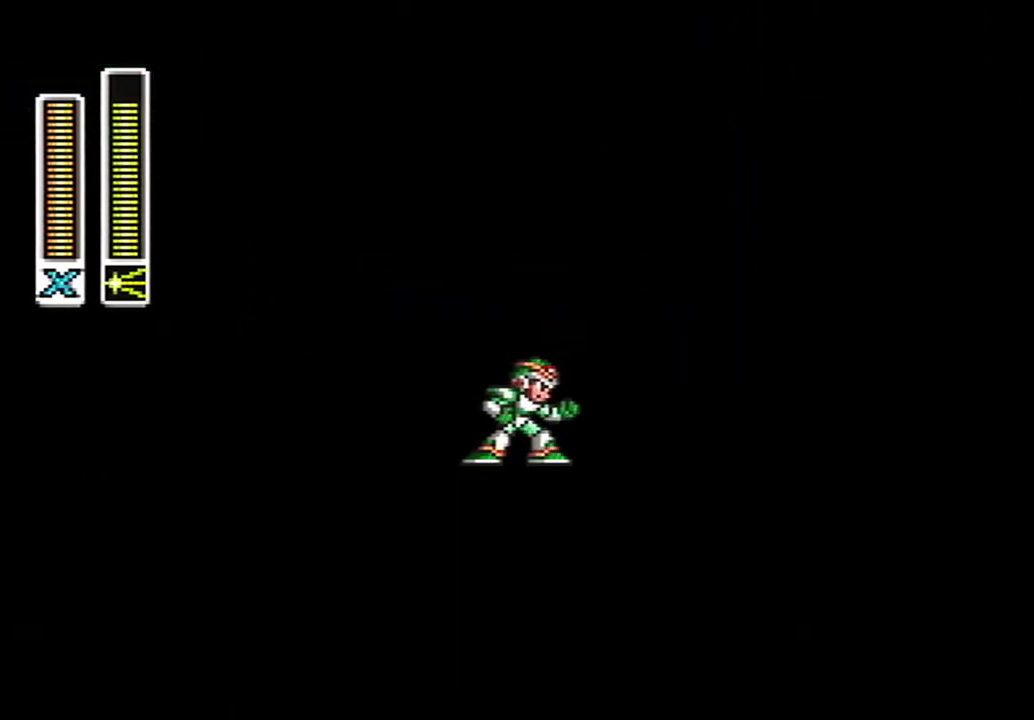
{"buttons": [], "events": []}
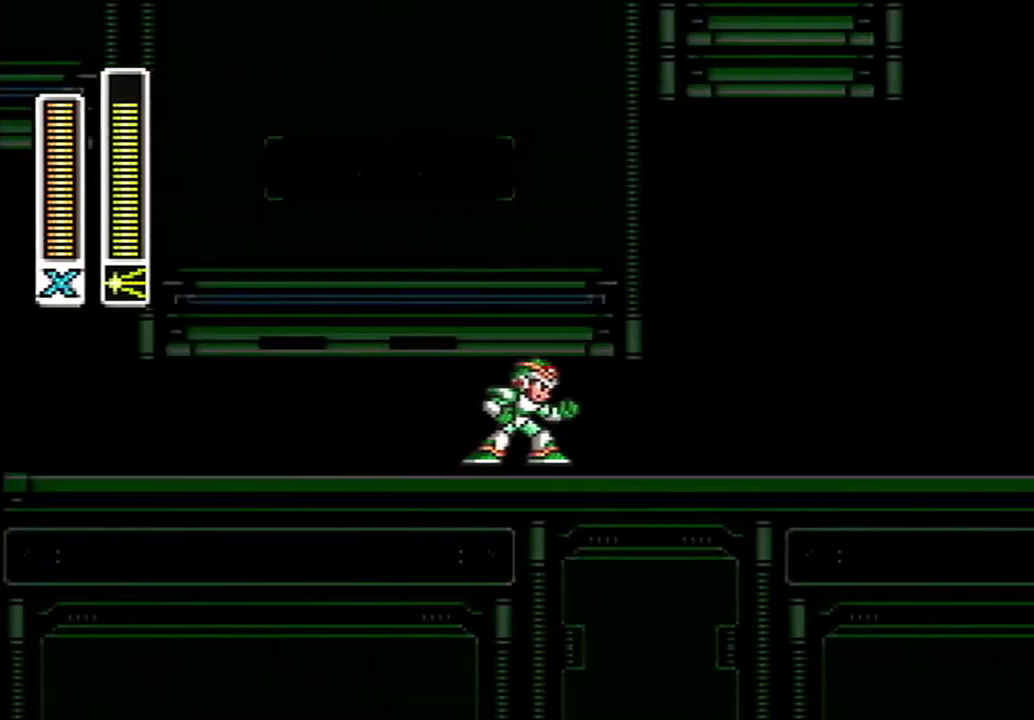
{"buttons": [], "events": []}
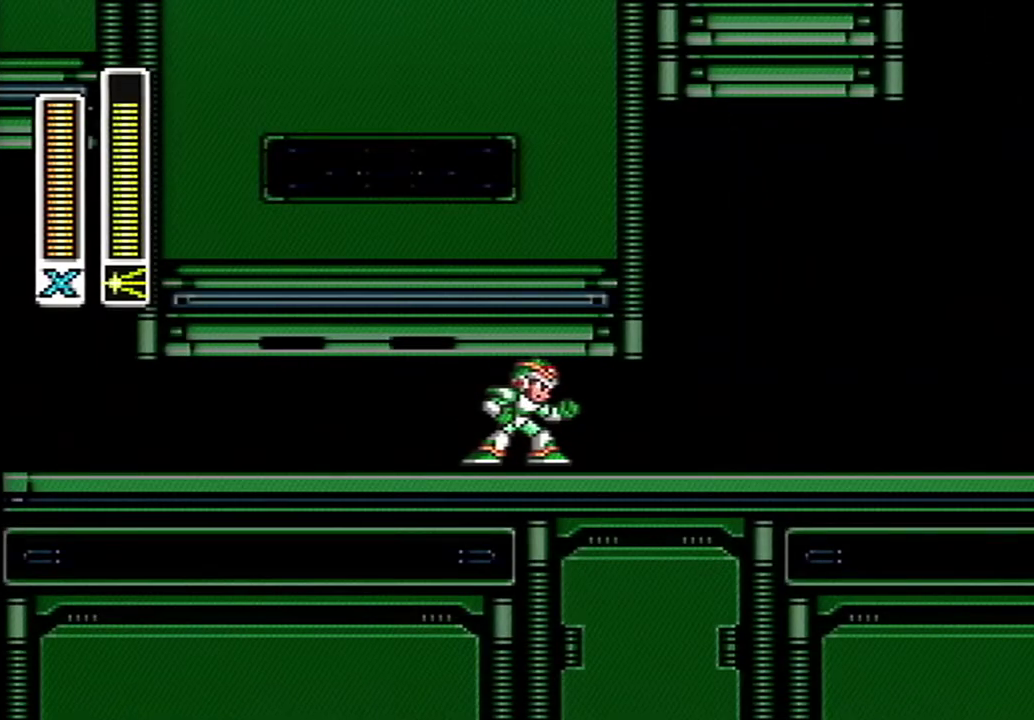
{"buttons": [], "events": []}
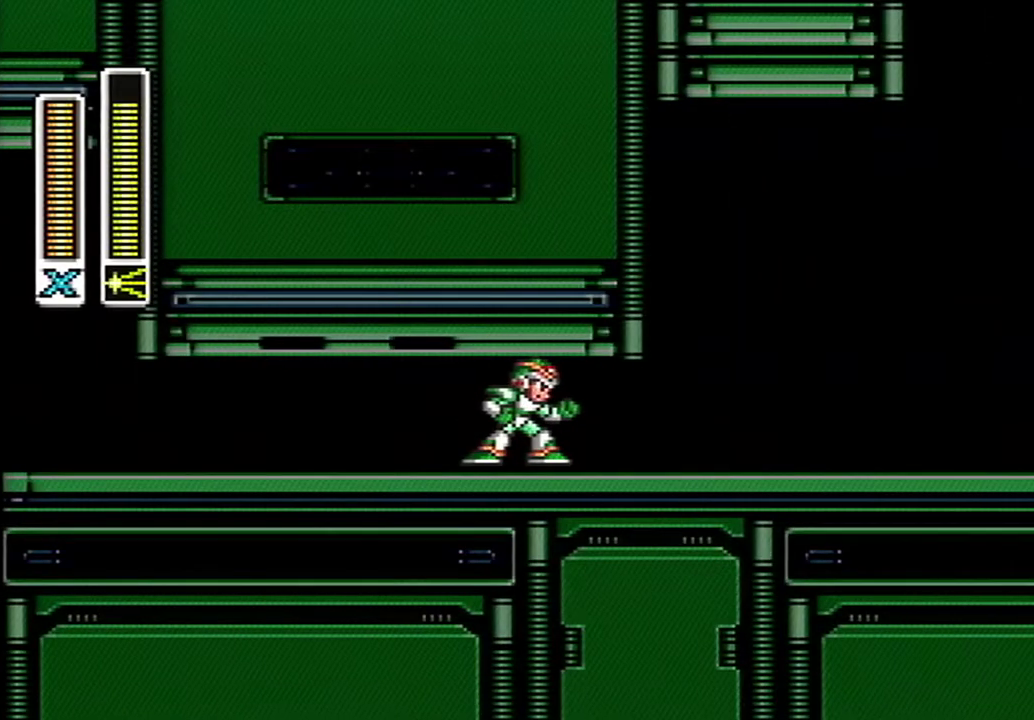
{"buttons": ["A", "DPAD_RIGHT"], "events": [[83, "Y", "down"], [183, "Y", "up"], [300, "A", "down"], [300, "DPAD_RIGHT", "down"]]}
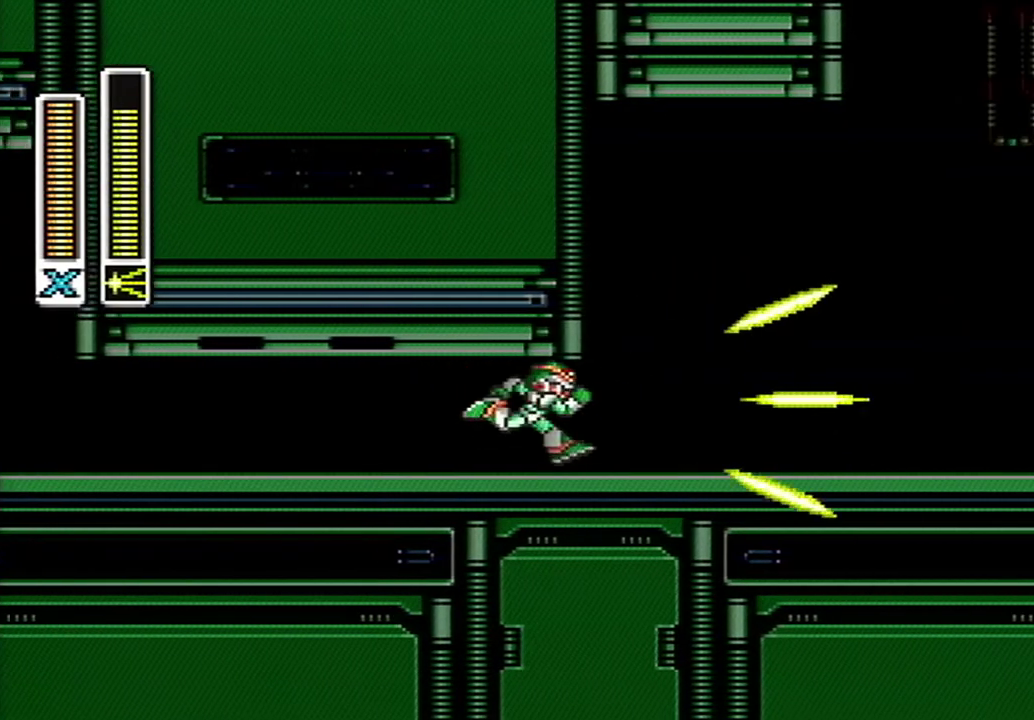
{"buttons": ["A"], "events": [[400, "DPAD_RIGHT", "up"]]}
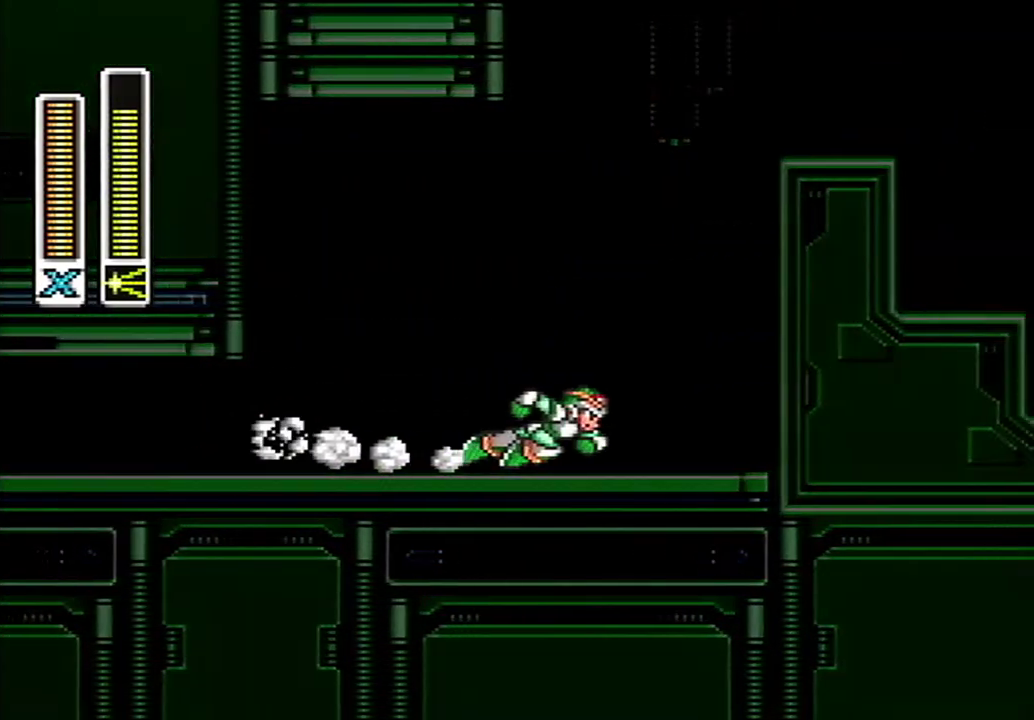
{"buttons": ["A", "DPAD_LEFT"], "events": [[117, "A", "up"], [183, "DPAD_LEFT", "down"], [250, "A", "down"]]}
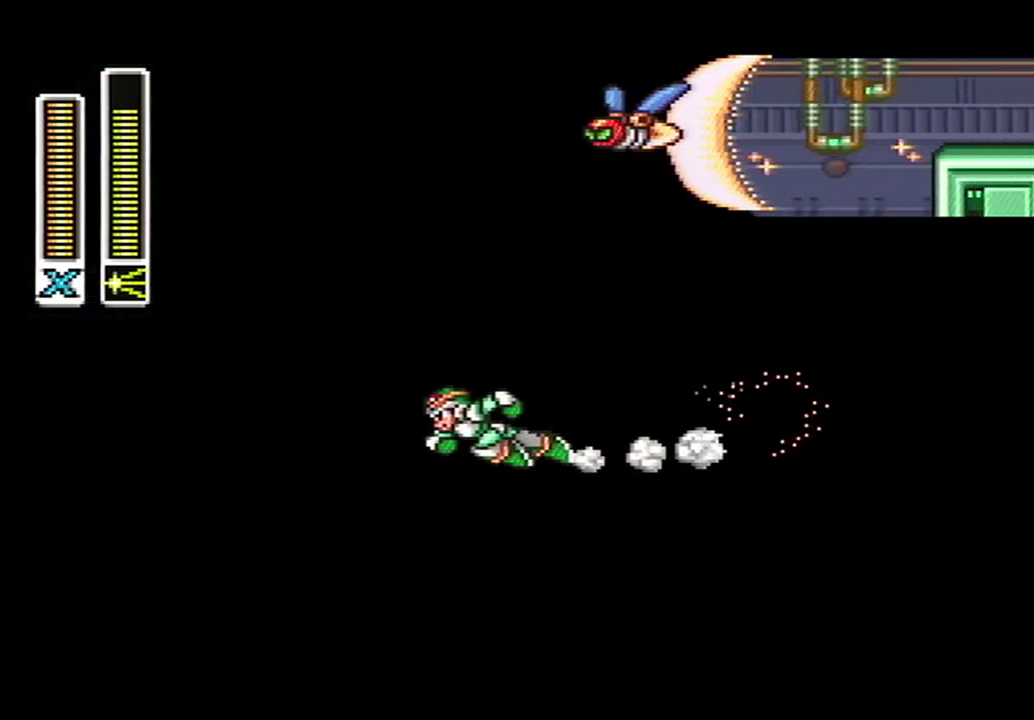
{"buttons": ["DPAD_LEFT"], "events": [[433, "A", "up"]]}
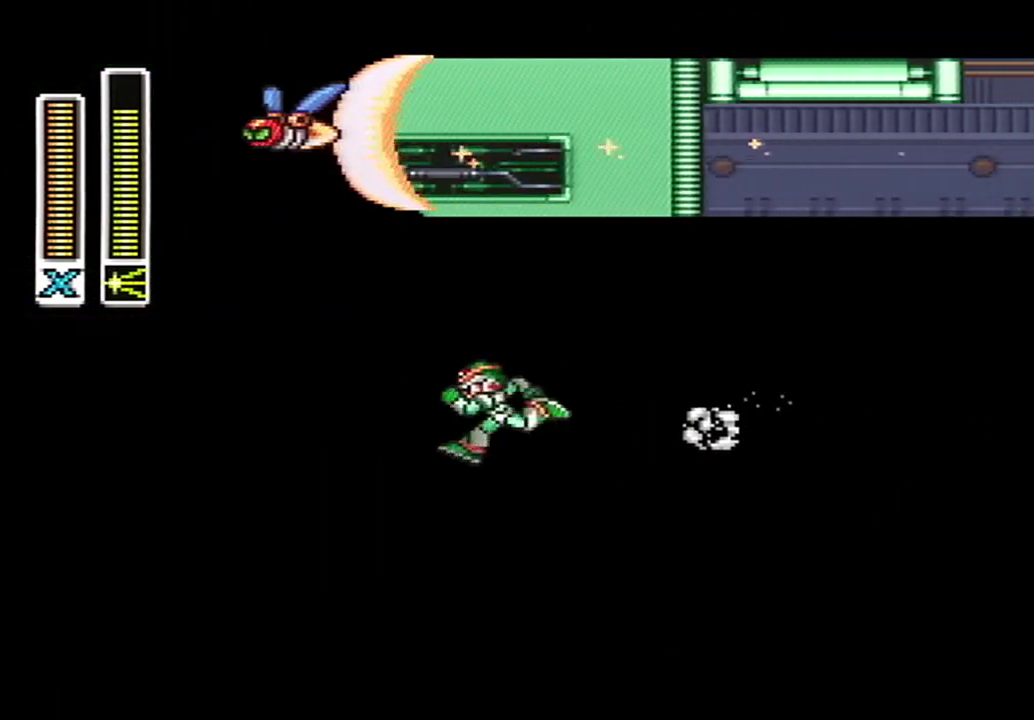
{"buttons": ["DPAD_LEFT"], "events": []}
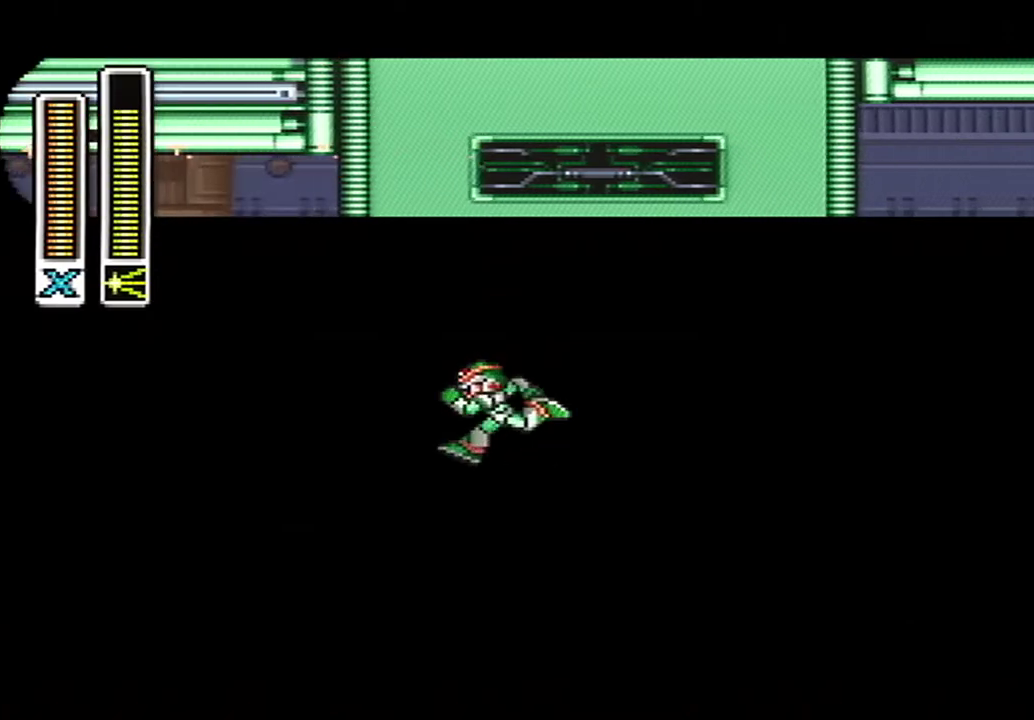
{"buttons": ["A", "DPAD_RIGHT"], "events": [[183, "DPAD_LEFT", "up"], [217, "DPAD_UP", "down"], [283, "DPAD_UP", "up"], [317, "DPAD_RIGHT", "down"], [433, "A", "down"]]}
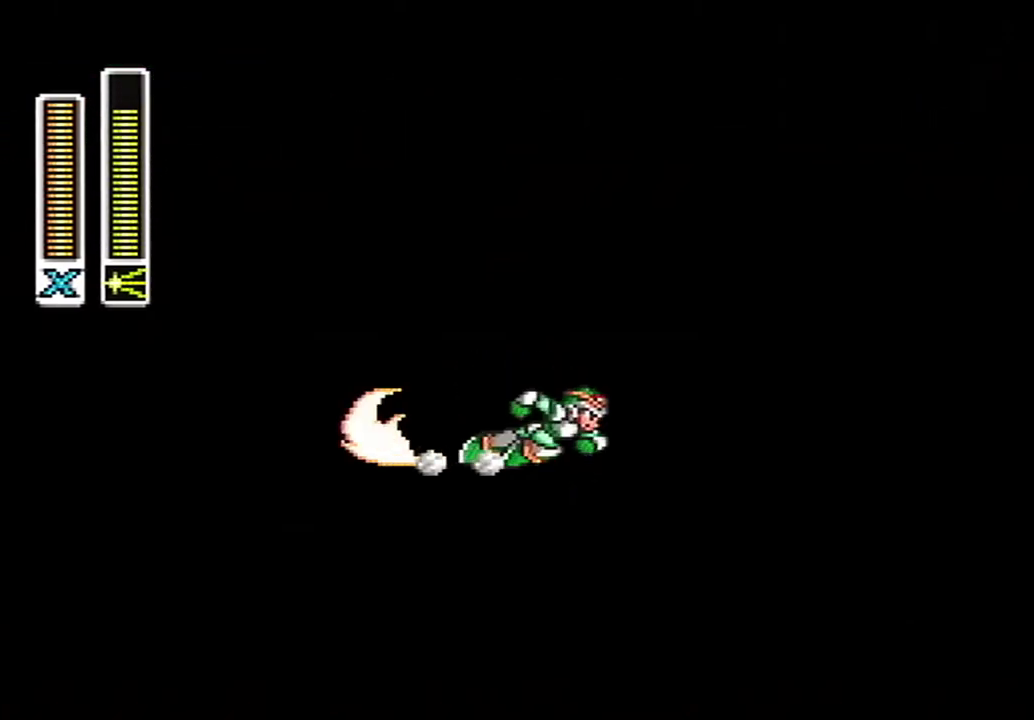
{"buttons": ["DPAD_RIGHT"], "events": [[117, "A", "up"], [217, "DPAD_RIGHT", "up"], [500, "DPAD_RIGHT", "down"]]}
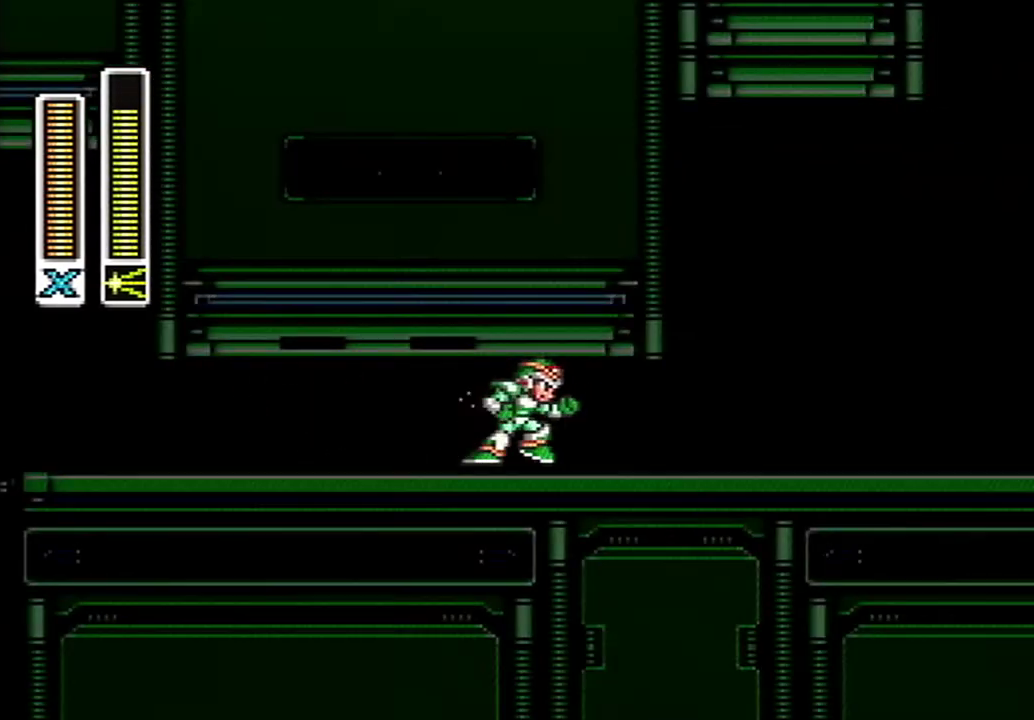
{"buttons": [], "events": [[83, "DPAD_RIGHT", "up"]]}
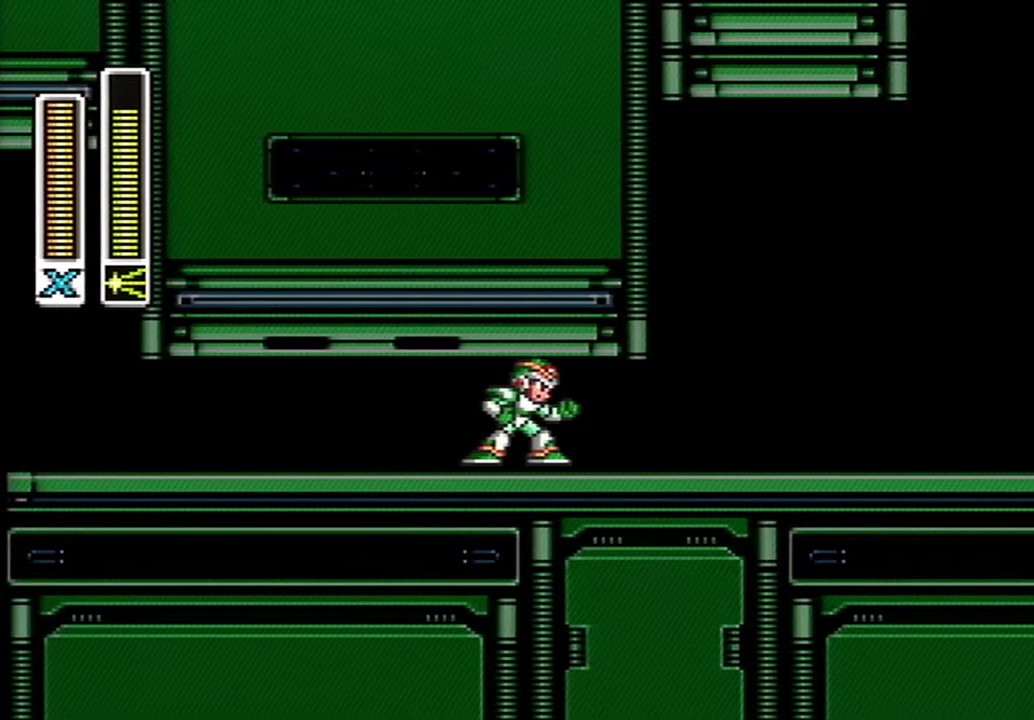
{"buttons": ["A", "DPAD_RIGHT"], "events": [[283, "Y", "down"], [367, "DPAD_RIGHT", "down"], [367, "Y", "up"], [467, "A", "down"]]}
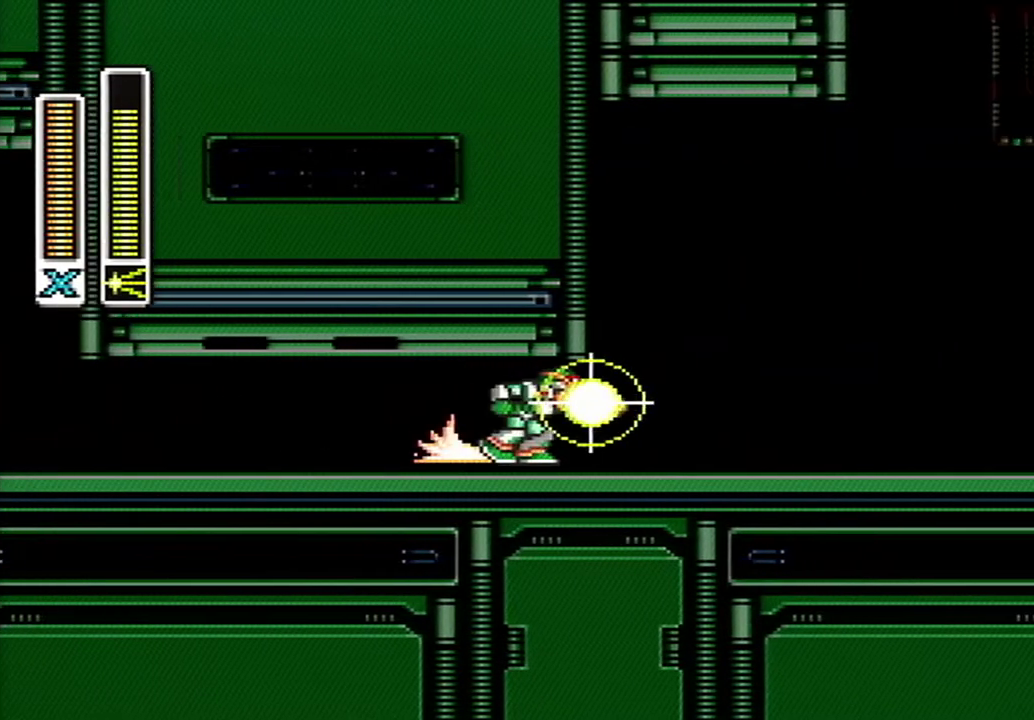
{"buttons": ["A", "B", "DPAD_RIGHT"], "events": [[333, "B", "down"]]}
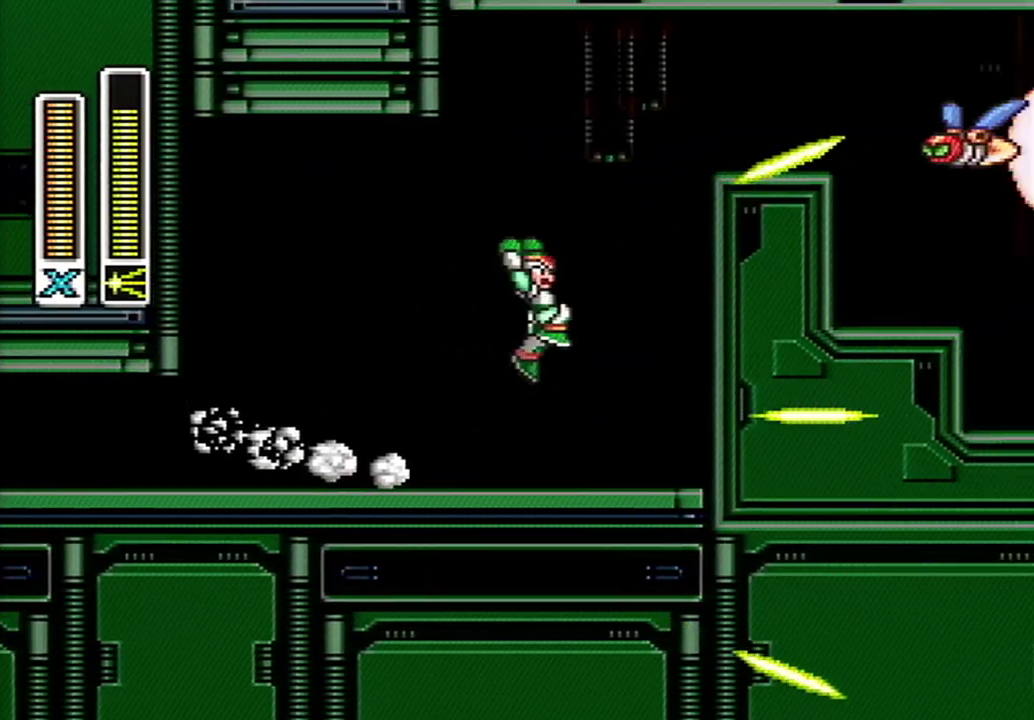
{"buttons": ["B"], "events": [[217, "A", "up"], [250, "B", "up"], [367, "DPAD_RIGHT", "up"], [500, "B", "down"]]}
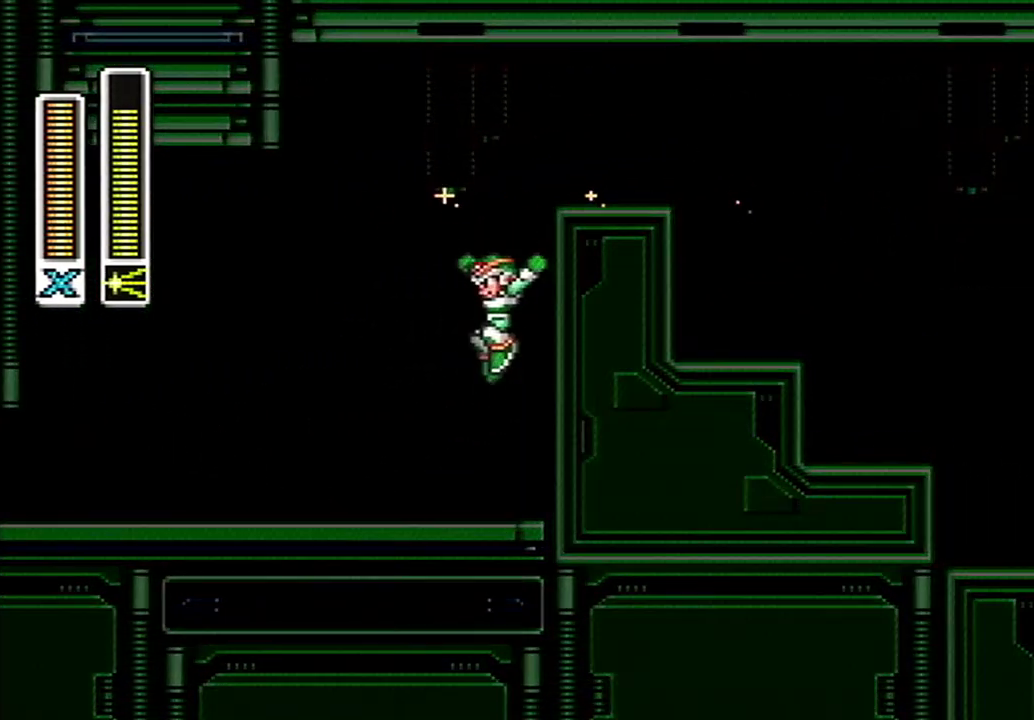
{"buttons": ["B"], "events": []}
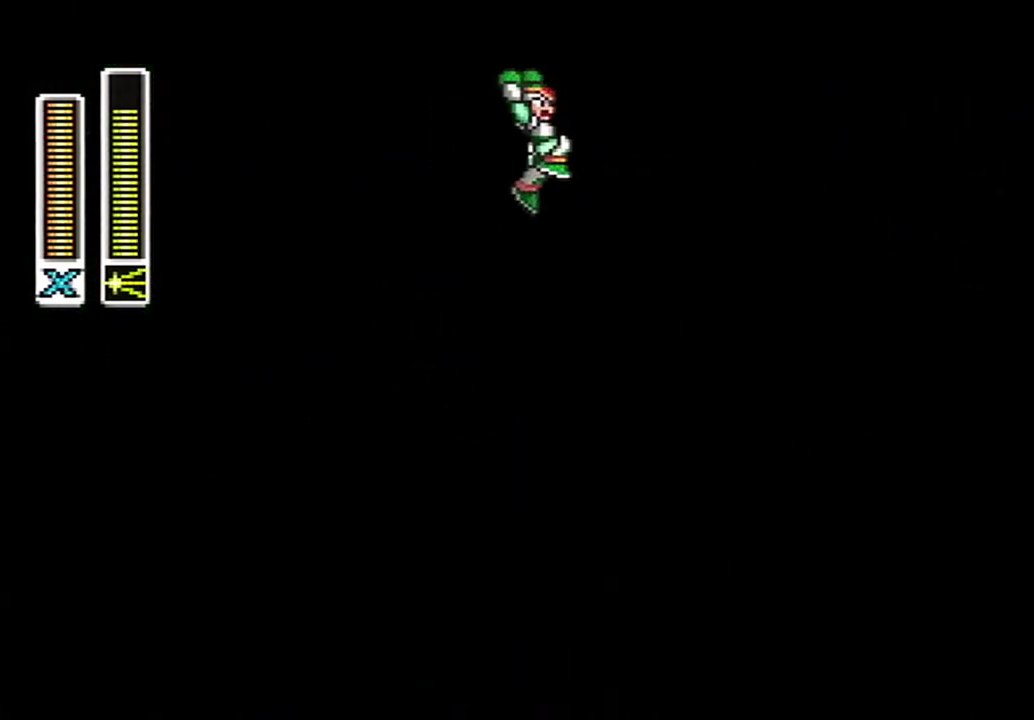
{"buttons": ["A", "B"], "events": [[33, "B", "up"], [283, "DPAD_RIGHT", "down"], [333, "A", "down"], [333, "B", "down"], [333, "DPAD_RIGHT", "up"]]}
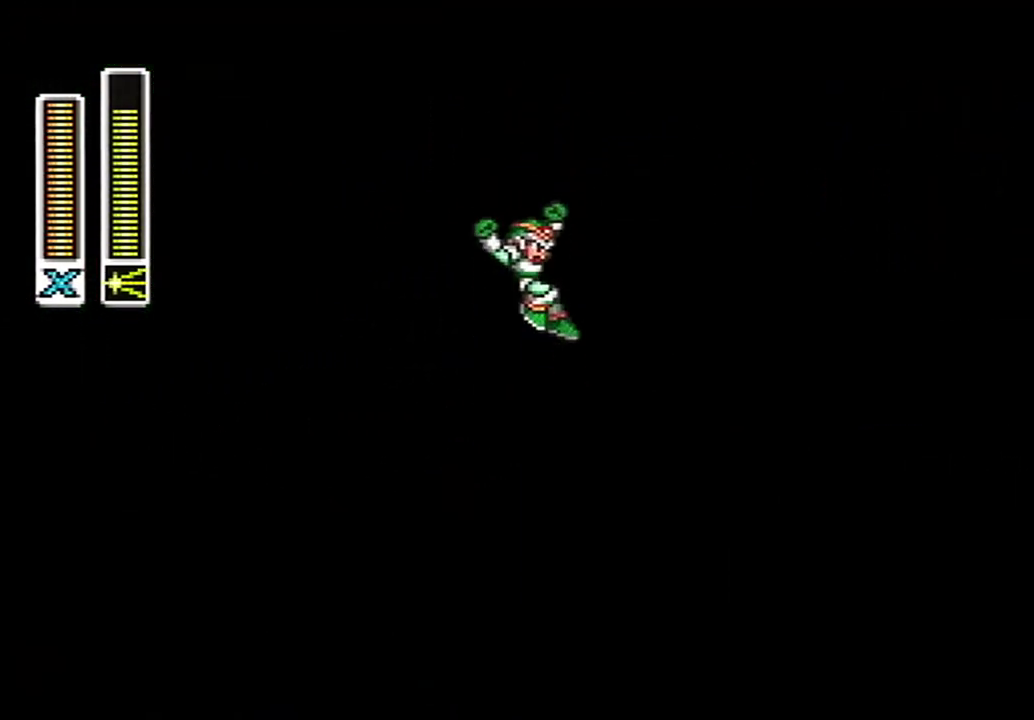
{"buttons": ["DPAD_LEFT"], "events": [[33, "DPAD_LEFT", "down"], [50, "A", "up"], [83, "B", "up"]]}
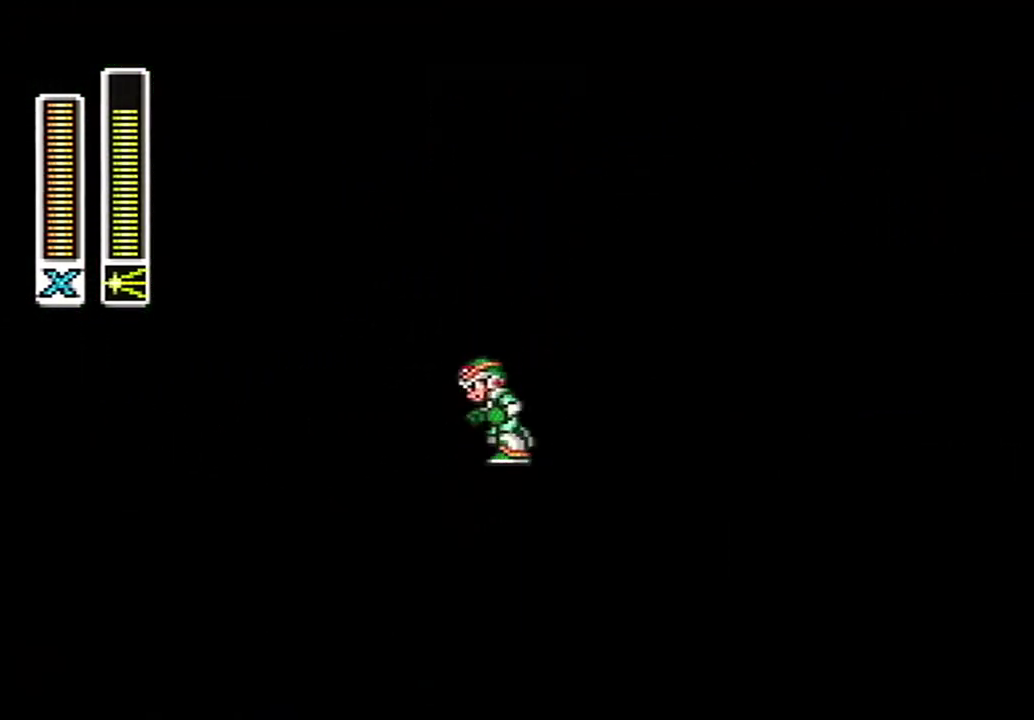
{"buttons": ["A", "DPAD_LEFT"], "events": [[83, "A", "down"]]}